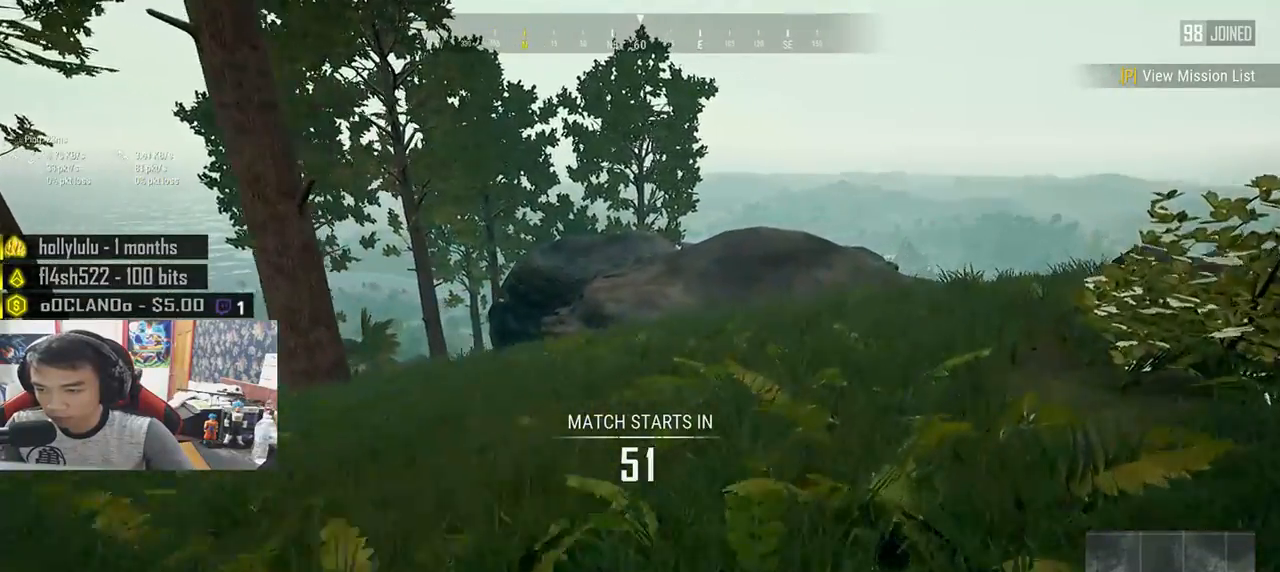
Gameplay with keyboard and mouse; each line is a JSON object with the keys and mouse buttons held at the frame after it. "events" lists presses ("down") and releases ("up") of "a", "c", "ctrl", "d", "e", "f", "q", "r", "s", "shift", "space", "tab", "v", "w", "x", "z", "mouse_left", "mouse_wheel", "mouse_right", "mouse_mb4" and "mouse_mb5" between this image and that frame as [ms after this image, input, new state], when the widget could be followed in between. "mouse_left", "mouse_wheel", "mouse_right", "mouse_mb4", "mouse_mb5" = the "left", "wheel", "right", "mb4", "mb5" buttons of the "mouse" list. No other keys are recorded. "wheel" means that the mouse wheel is clicked or scrolled. Mouse movement is not recorded.
{"keys": ["d", "shift", "w"], "mouse": [], "events": []}
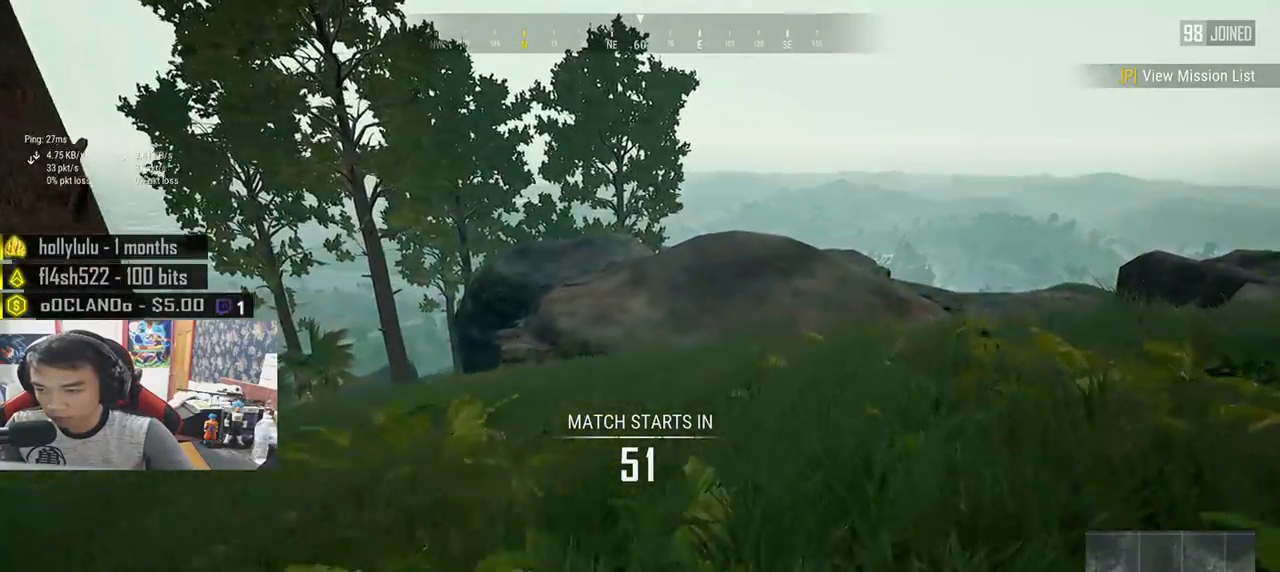
{"keys": ["d", "shift", "w"], "mouse": [], "events": []}
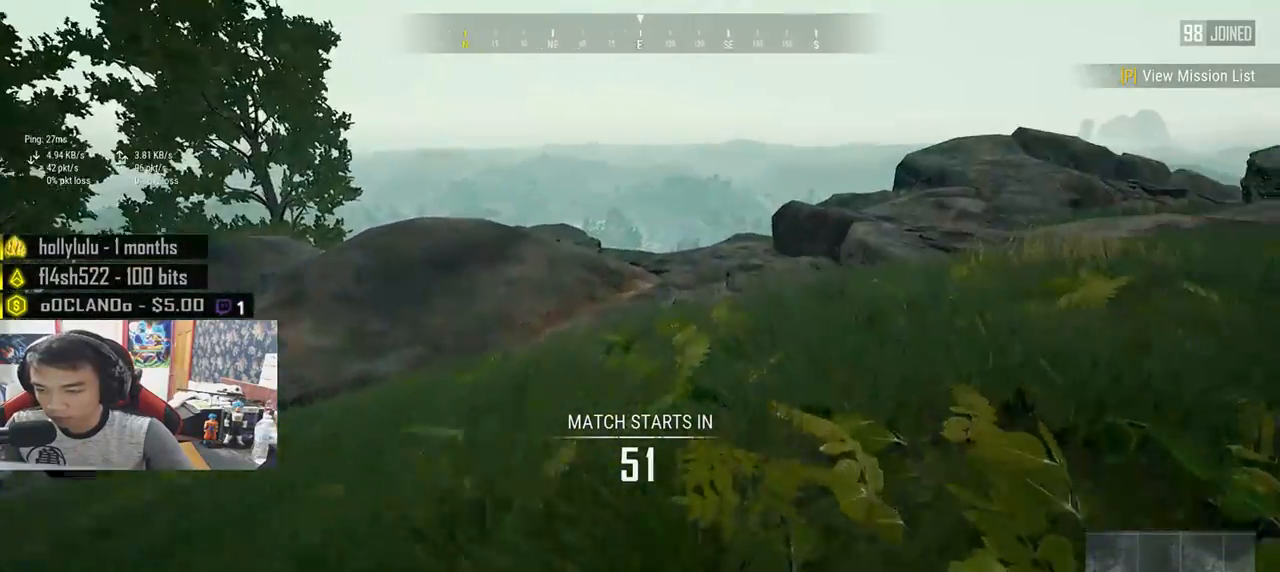
{"keys": ["d", "shift", "w"], "mouse": [], "events": [[33, "space", "down"], [283, "space", "up"], [350, "mouse_left", "down"], [450, "mouse_left", "up"]]}
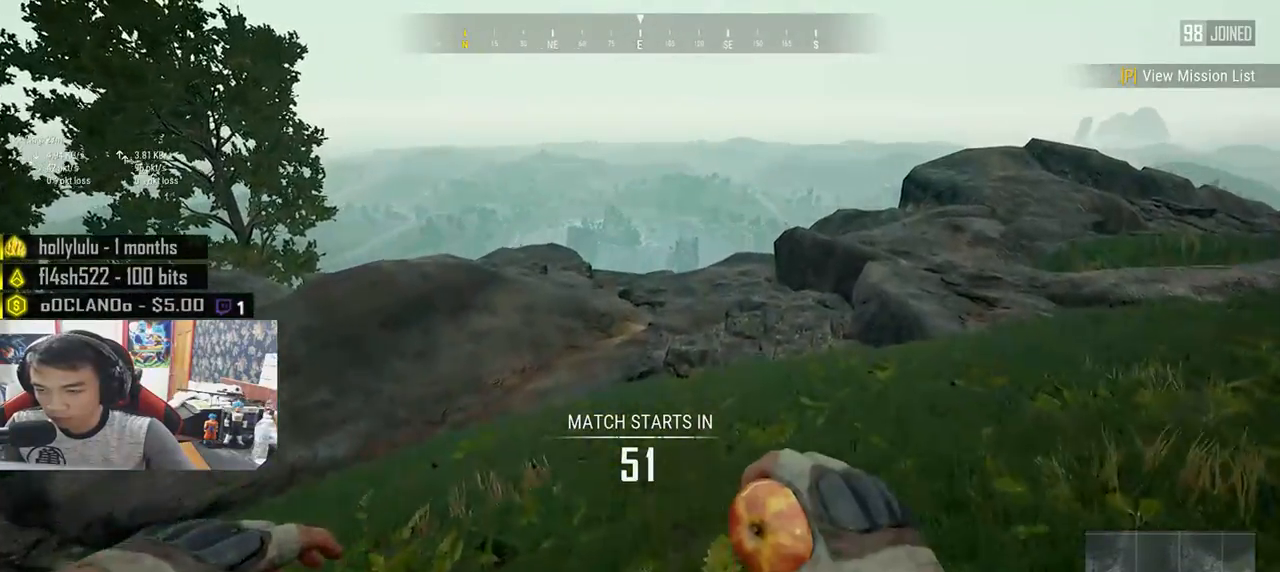
{"keys": ["d", "shift", "w"], "mouse": [], "events": [[17, "mouse_left", "down"], [100, "mouse_left", "up"], [167, "mouse_left", "down"], [217, "mouse_left", "up"]]}
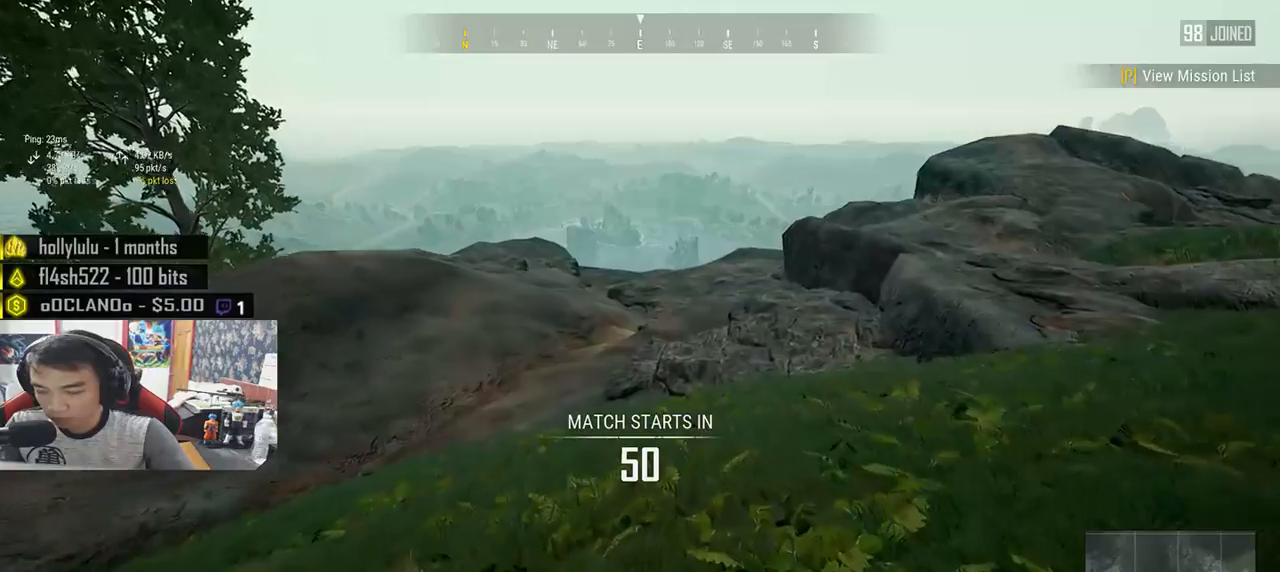
{"keys": ["d", "shift", "w"], "mouse": [], "events": []}
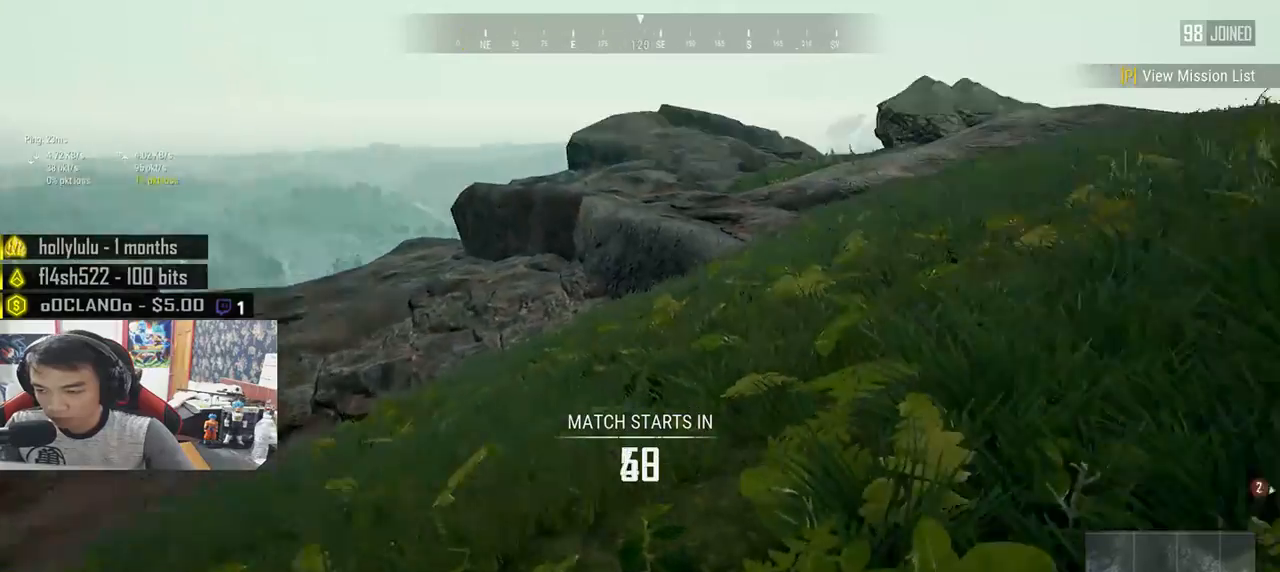
{"keys": ["d", "shift", "w"], "mouse": [], "events": []}
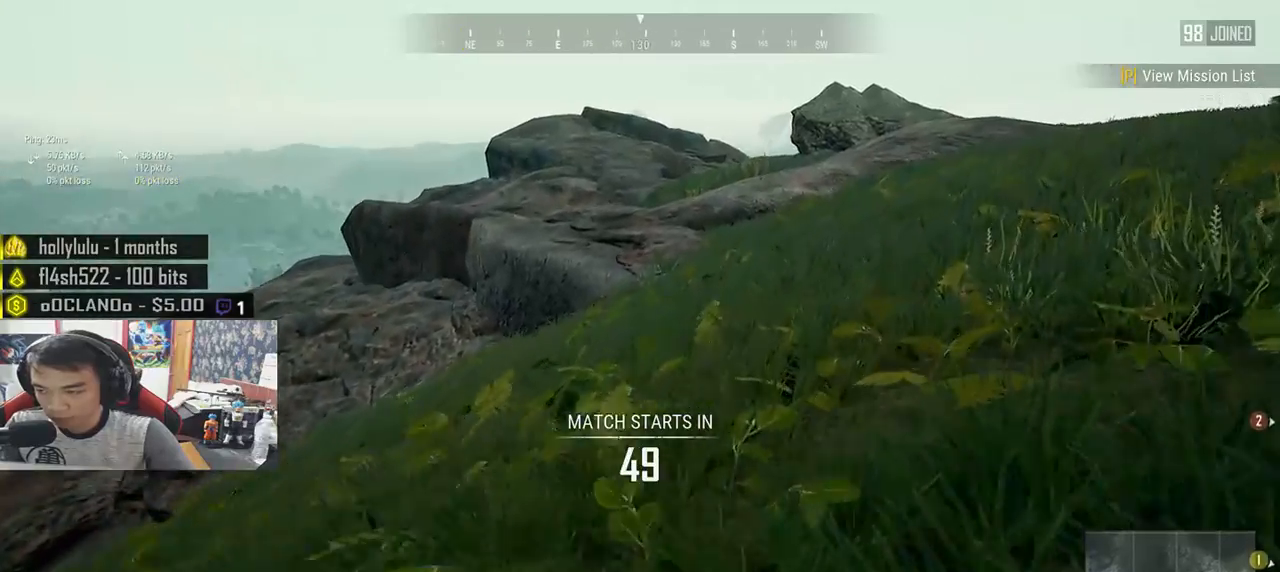
{"keys": ["d", "shift", "space", "w"], "mouse": ["left"], "events": [[433, "space", "down"], [483, "mouse_left", "down"]]}
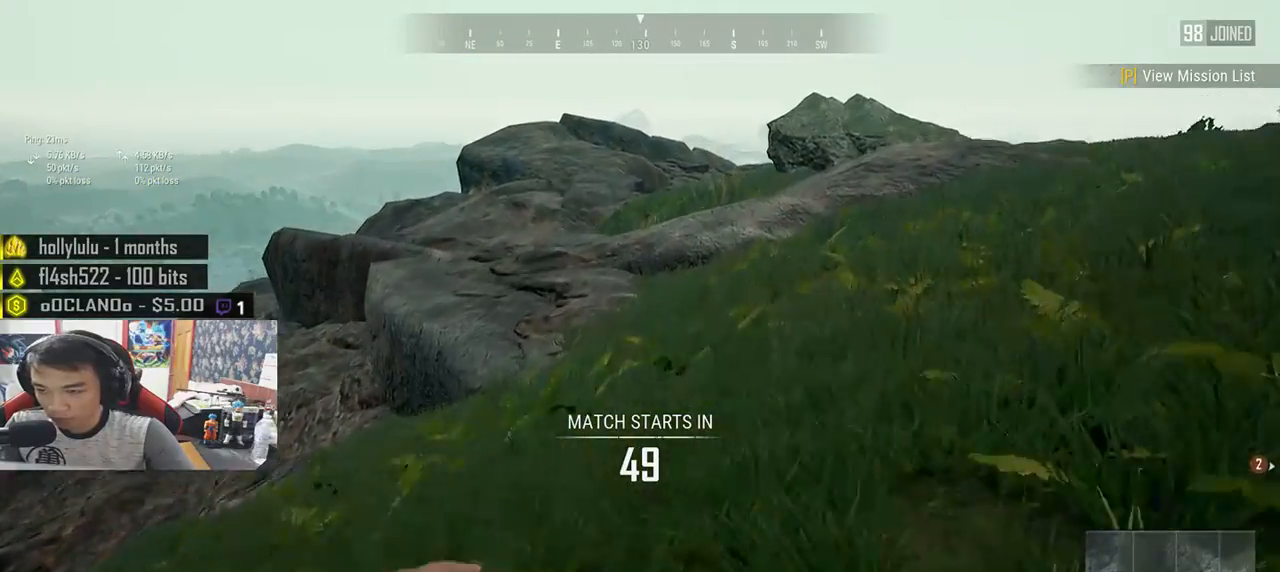
{"keys": ["d", "shift", "w"], "mouse": [], "events": [[50, "mouse_left", "up"], [117, "mouse_left", "down"], [183, "mouse_left", "up"], [183, "space", "up"], [267, "mouse_left", "down"], [350, "mouse_left", "up"]]}
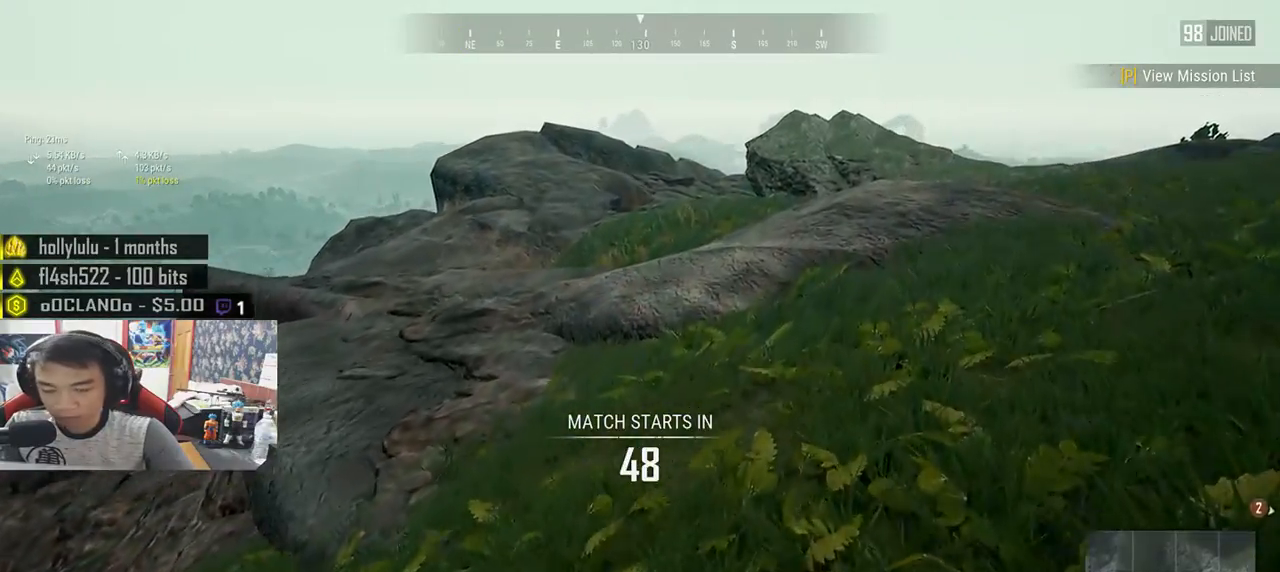
{"keys": ["d", "shift", "w"], "mouse": [], "events": []}
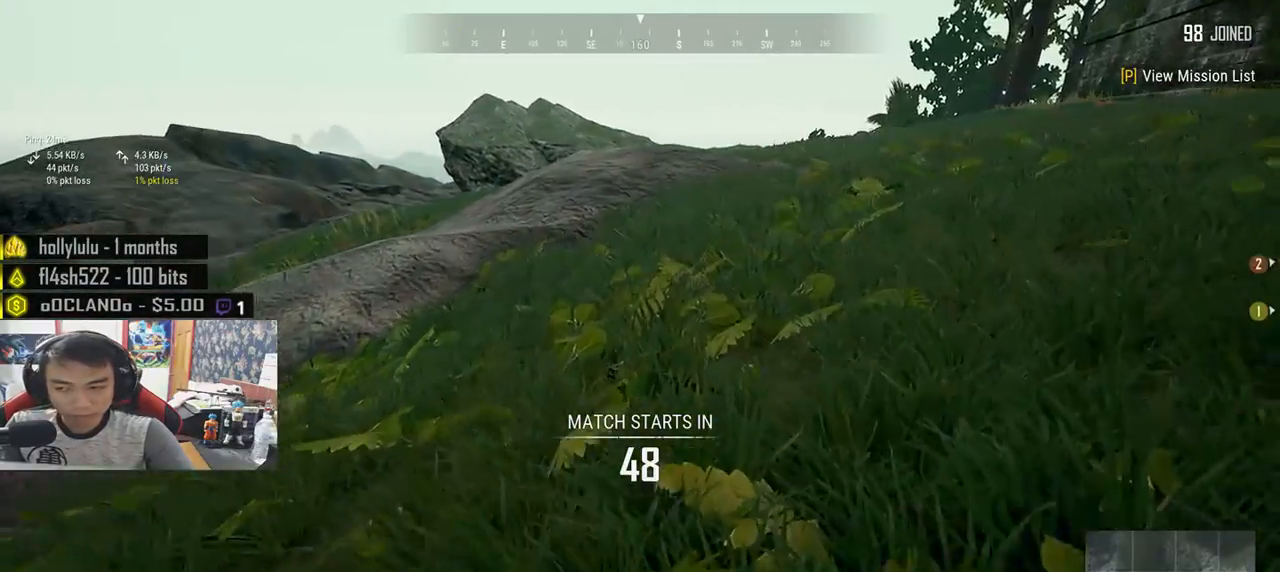
{"keys": ["d", "shift", "w"], "mouse": [], "events": []}
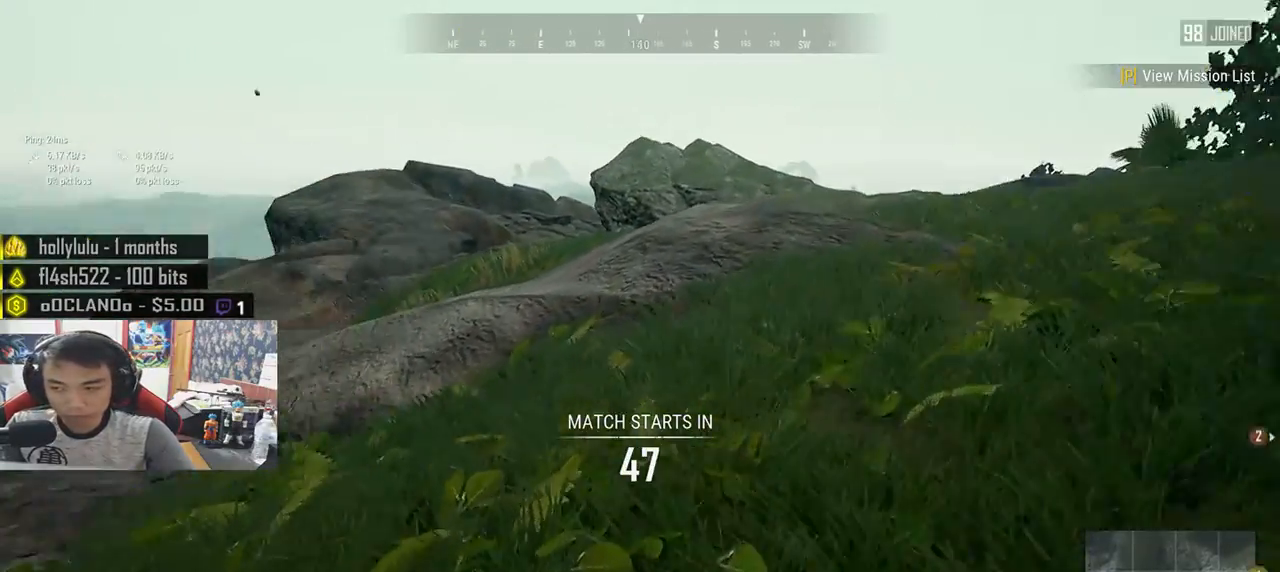
{"keys": ["d", "shift", "w"], "mouse": ["left"], "events": [[383, "mouse_left", "down"], [450, "mouse_left", "up"], [500, "mouse_left", "down"]]}
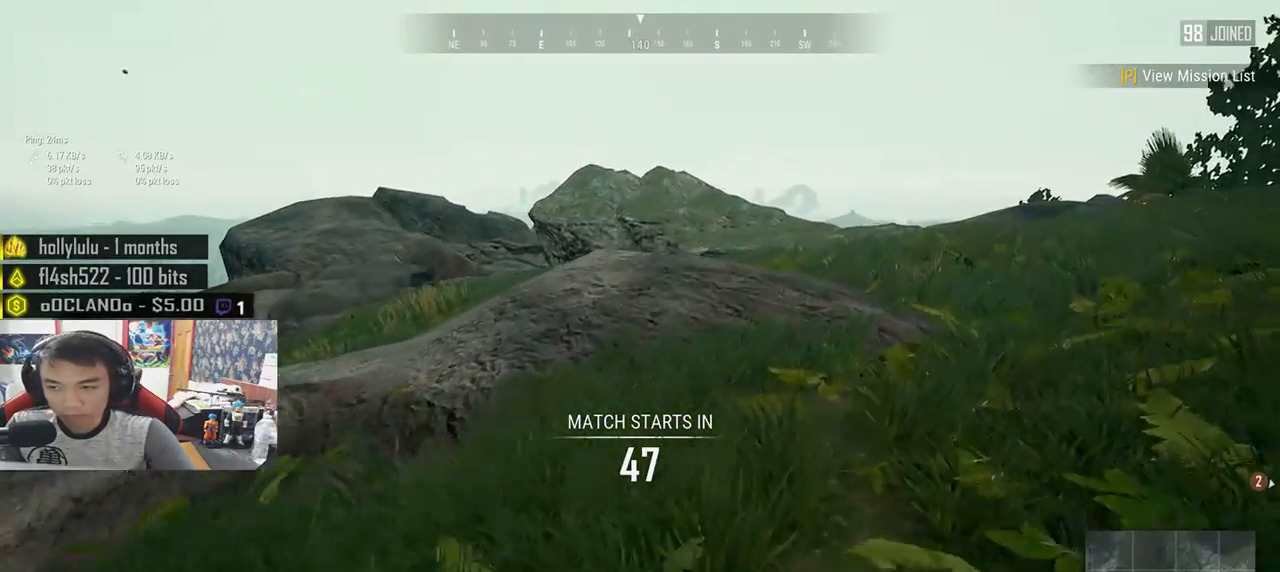
{"keys": ["d", "shift", "w"], "mouse": [], "events": [[67, "space", "down"], [83, "mouse_left", "up"], [150, "mouse_left", "down"], [317, "space", "up"], [350, "mouse_left", "up"]]}
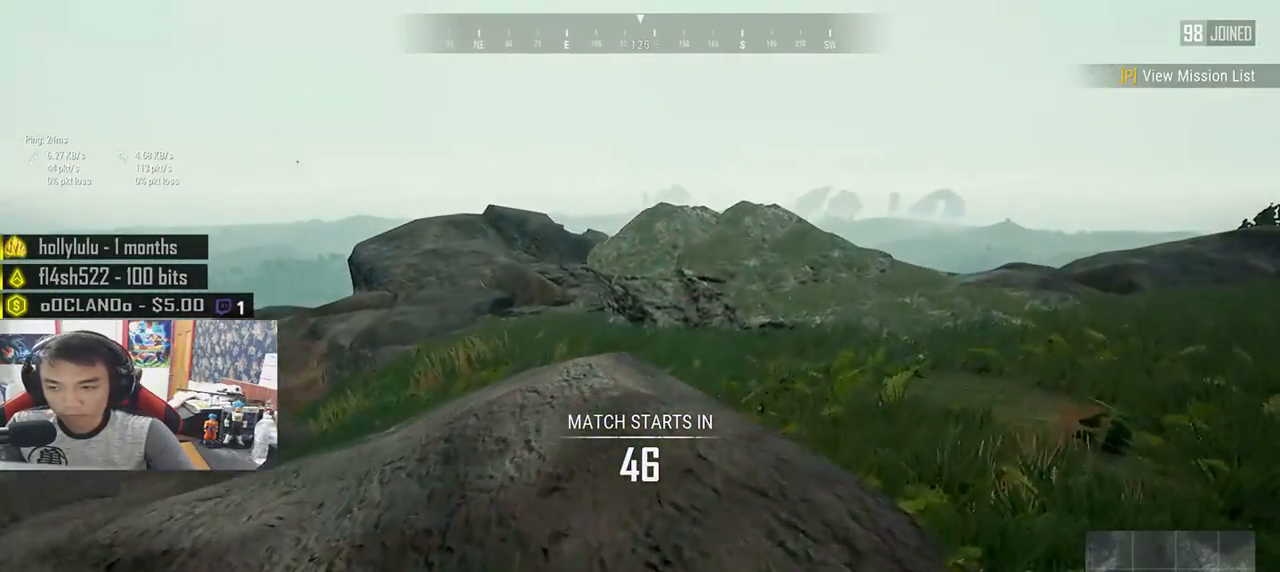
{"keys": ["d", "shift", "w"], "mouse": [], "events": []}
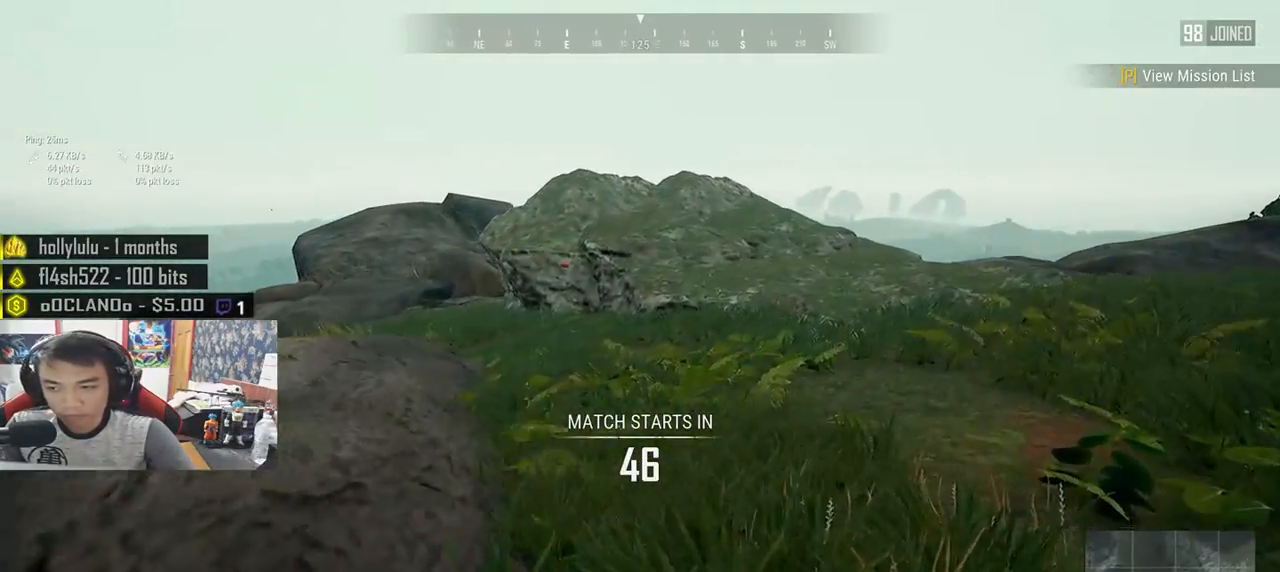
{"keys": ["d", "shift", "w"], "mouse": [], "events": []}
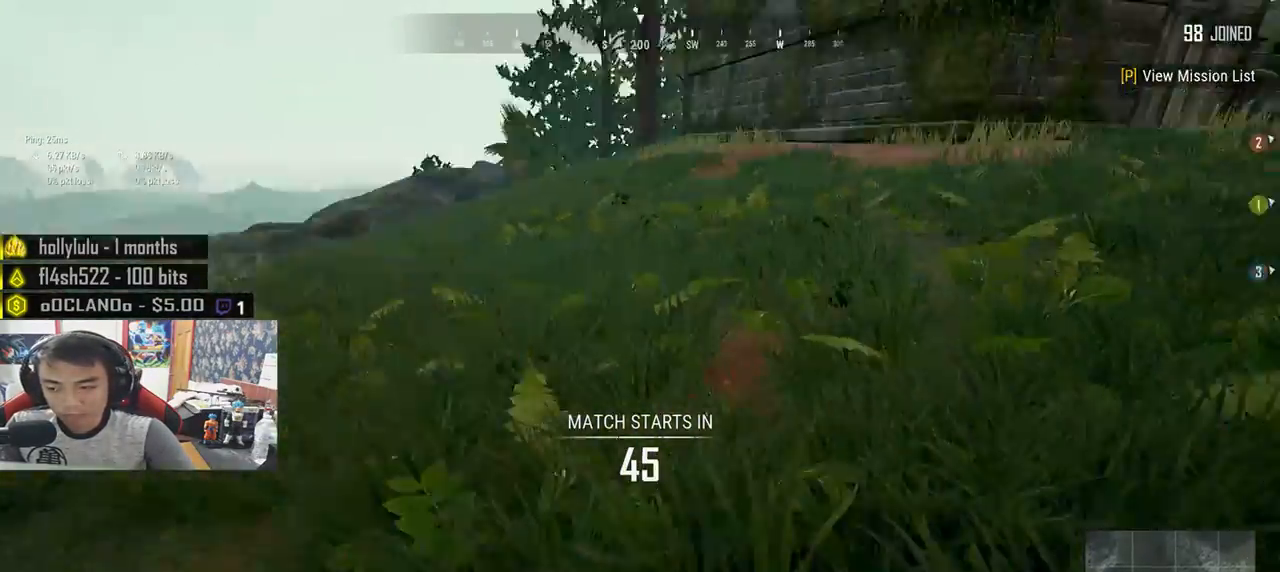
{"keys": ["d", "shift", "w"], "mouse": [], "events": []}
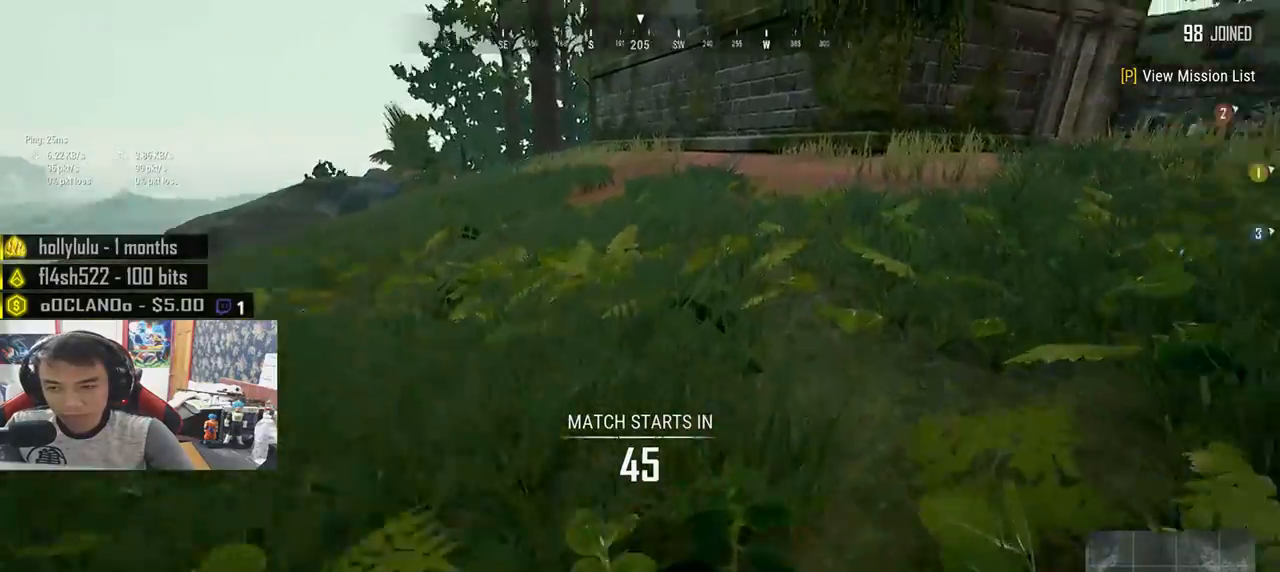
{"keys": ["d", "shift", "space", "w"], "mouse": ["left"], "events": [[383, "space", "down"], [467, "mouse_left", "down"]]}
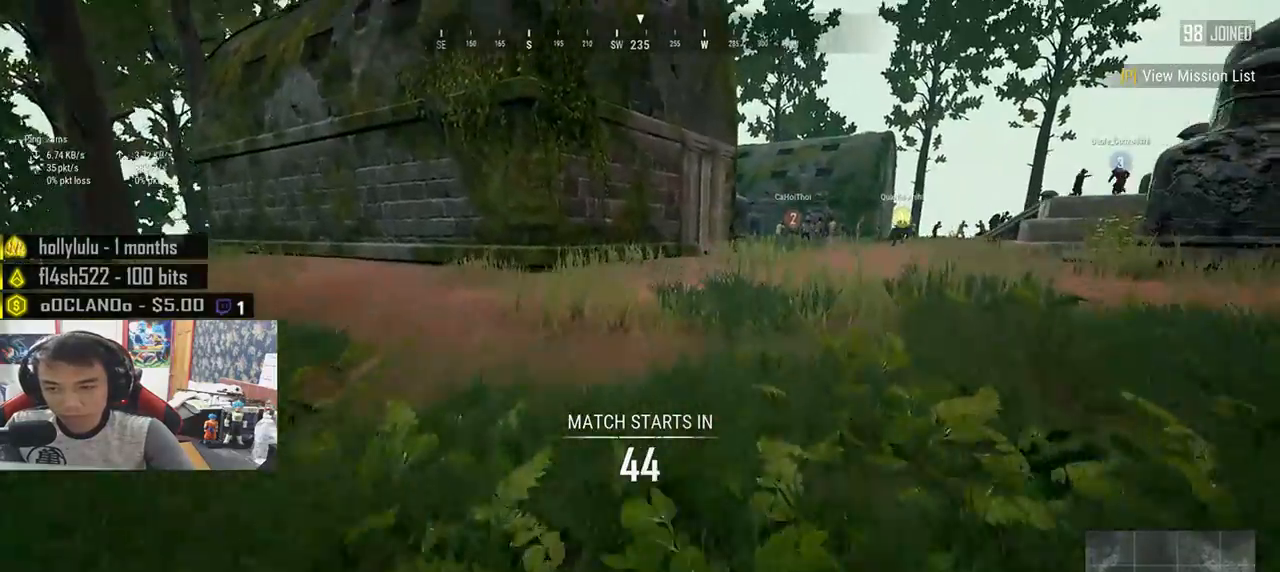
{"keys": ["d", "shift", "w"], "mouse": [], "events": [[50, "space", "up"], [67, "mouse_left", "up"], [133, "mouse_left", "down"], [200, "mouse_left", "up"], [250, "mouse_left", "down"], [350, "mouse_left", "up"]]}
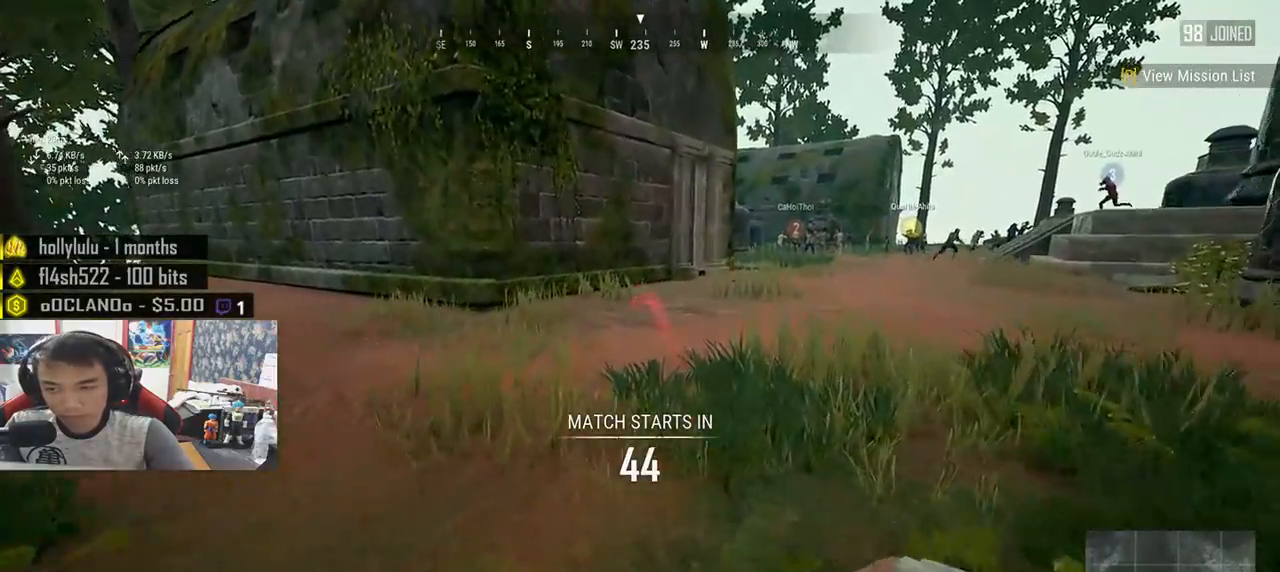
{"keys": ["d", "shift", "w"], "mouse": [], "events": []}
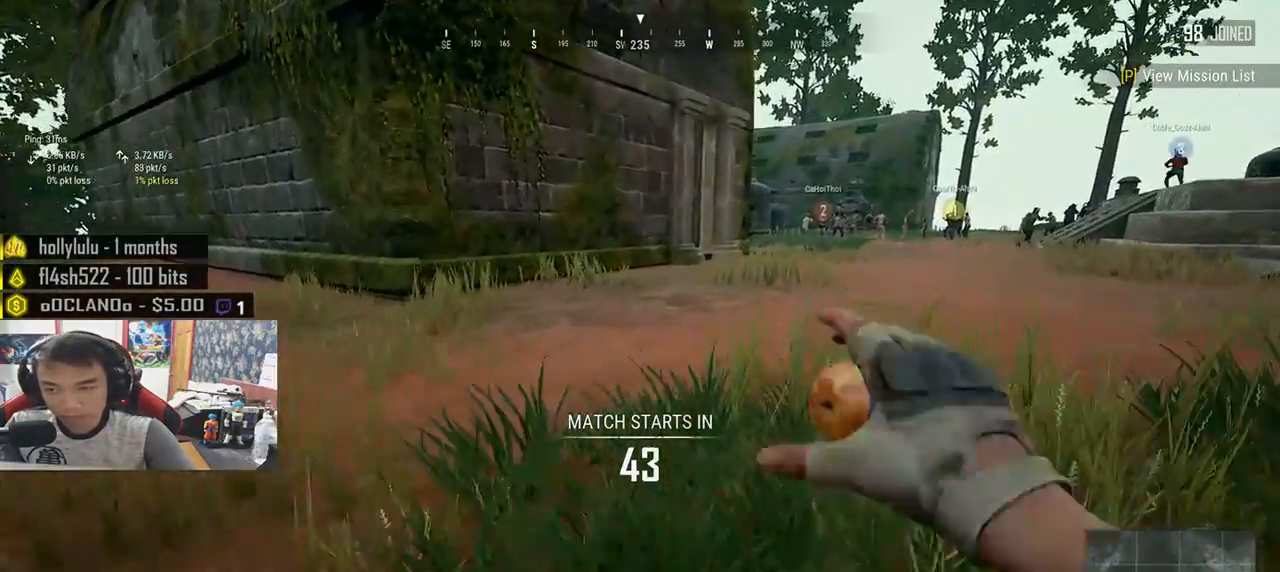
{"keys": ["d", "shift", "w"], "mouse": [], "events": []}
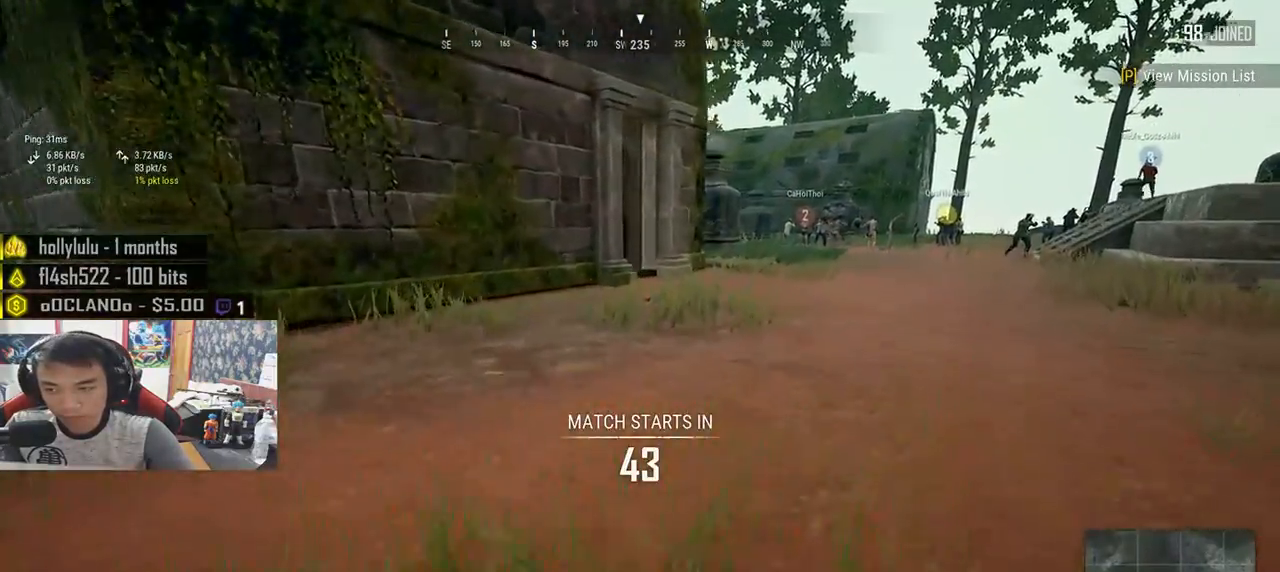
{"keys": ["d", "shift", "w"], "mouse": [], "events": []}
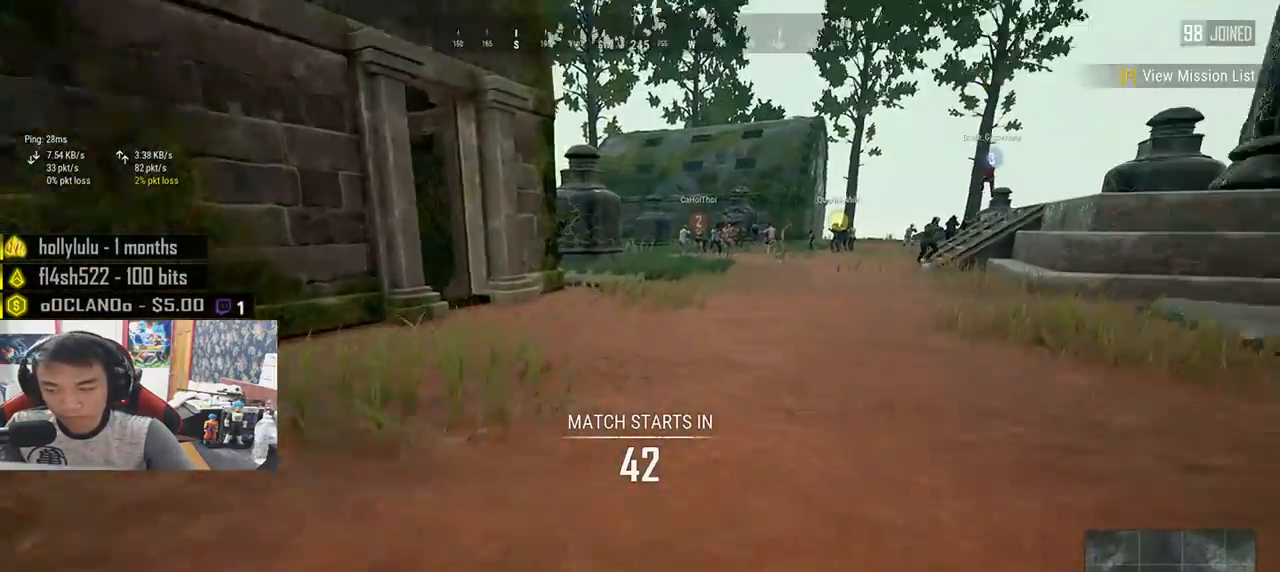
{"keys": ["d", "shift", "w"], "mouse": [], "events": []}
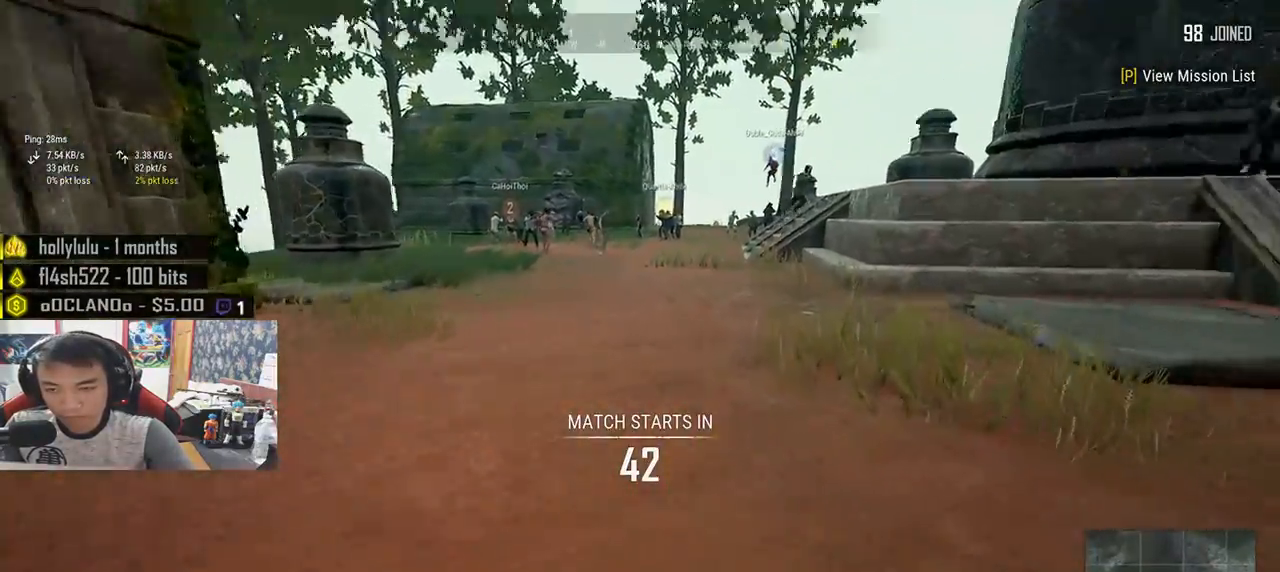
{"keys": ["d", "shift", "w"], "mouse": [], "events": []}
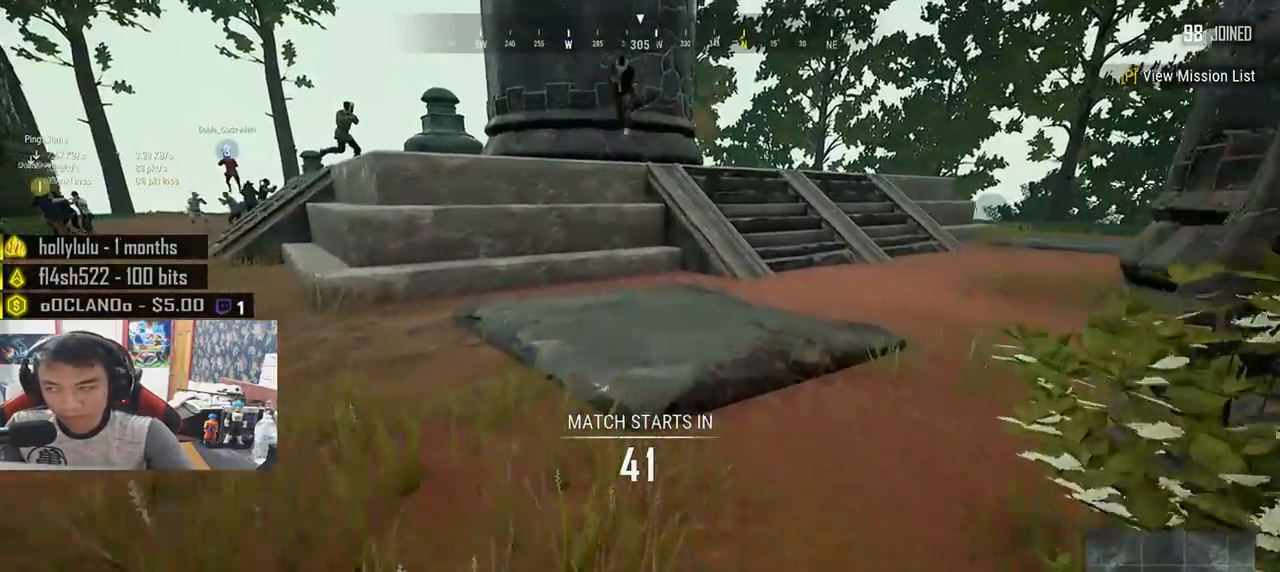
{"keys": ["shift", "w"], "mouse": [], "events": [[217, "d", "up"]]}
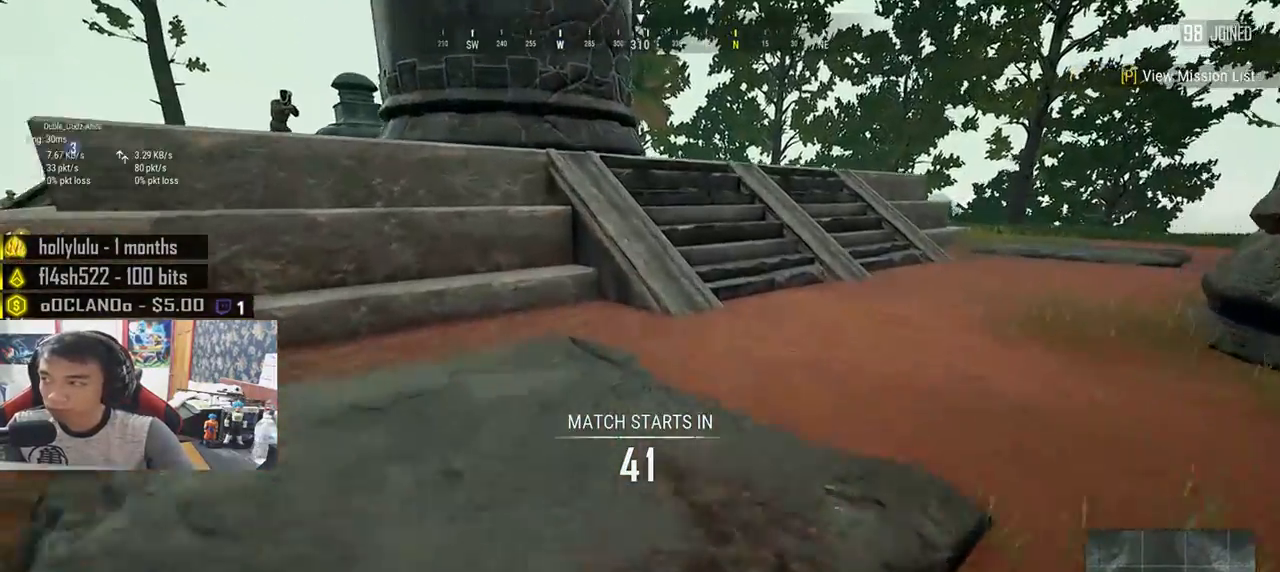
{"keys": ["shift", "w"], "mouse": [], "events": []}
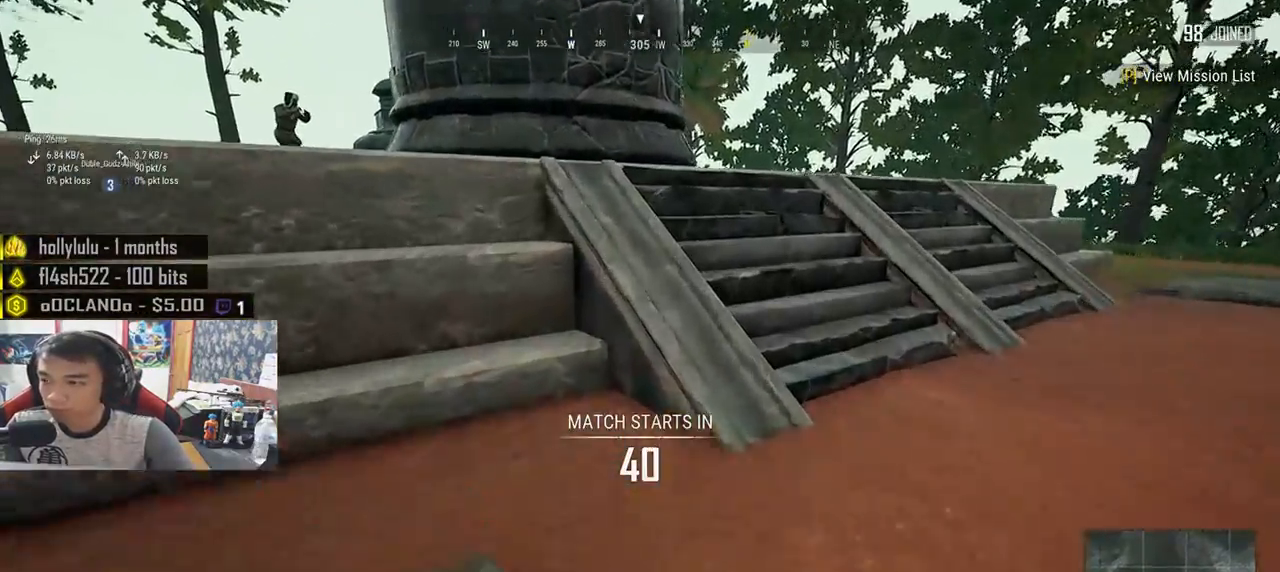
{"keys": ["shift", "w"], "mouse": [], "events": [[183, "space", "down"], [367, "space", "up"]]}
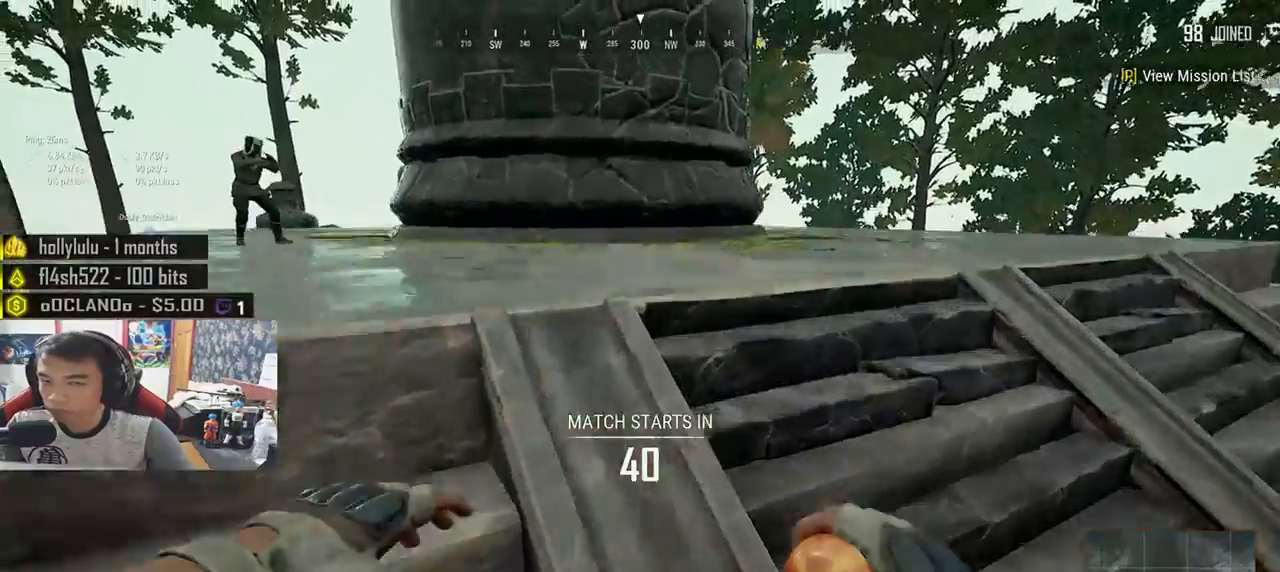
{"keys": ["shift", "w"], "mouse": ["left"], "events": [[350, "mouse_left", "down"], [383, "mouse_left", "up"], [450, "mouse_left", "down"]]}
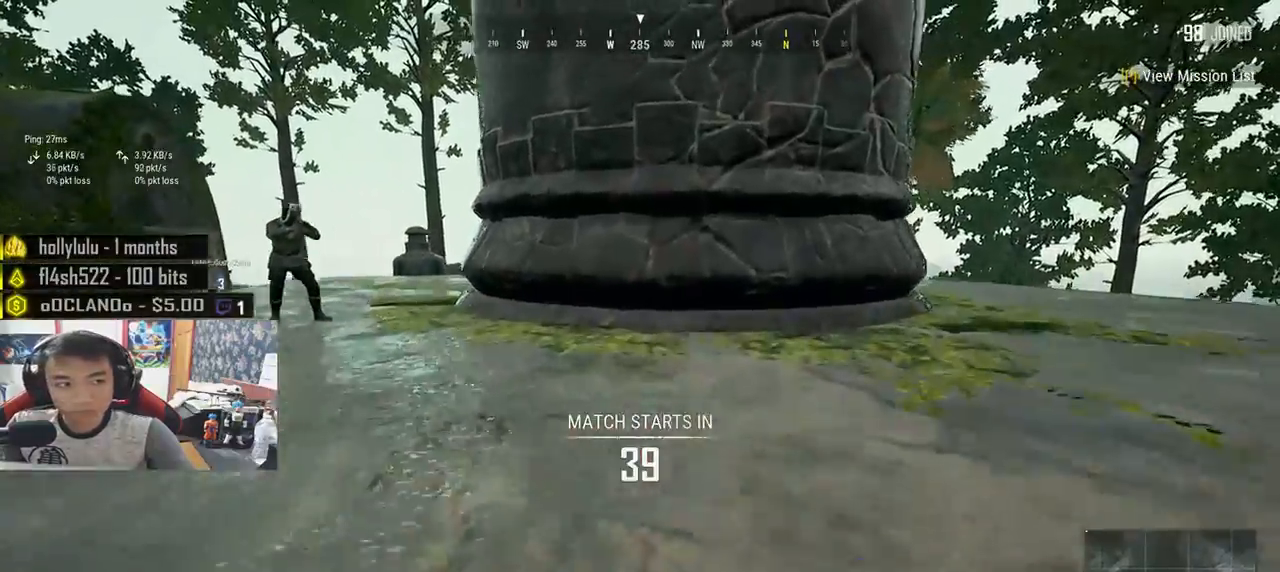
{"keys": ["d", "shift", "w"], "mouse": [], "events": [[17, "d", "down"], [17, "mouse_left", "up"]]}
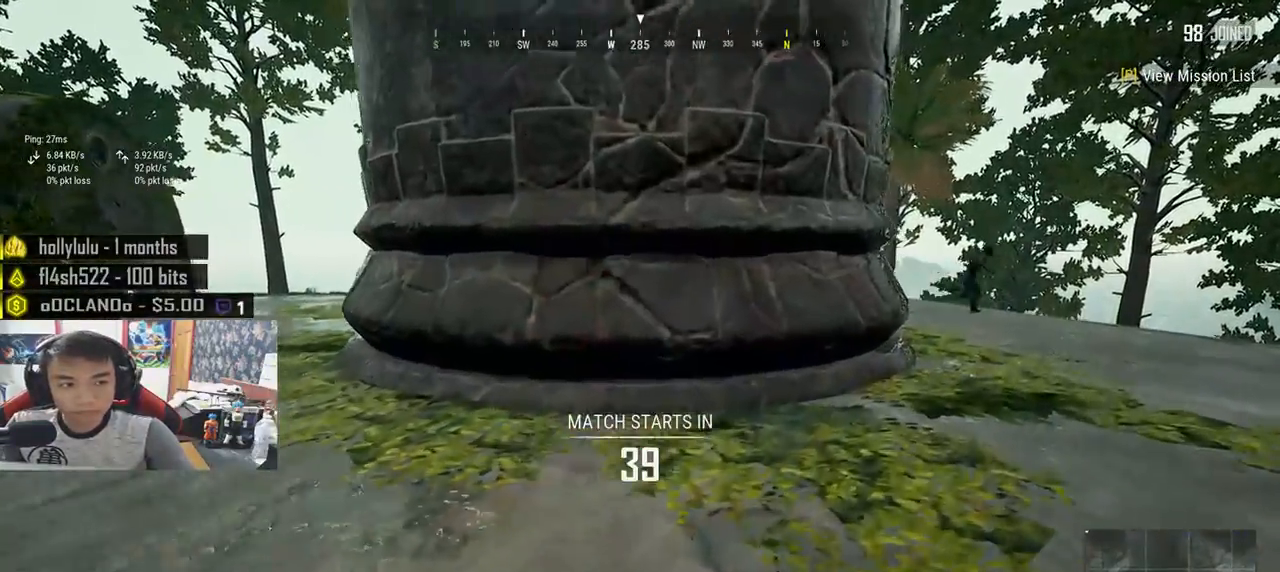
{"keys": ["d", "shift", "w"], "mouse": [], "events": []}